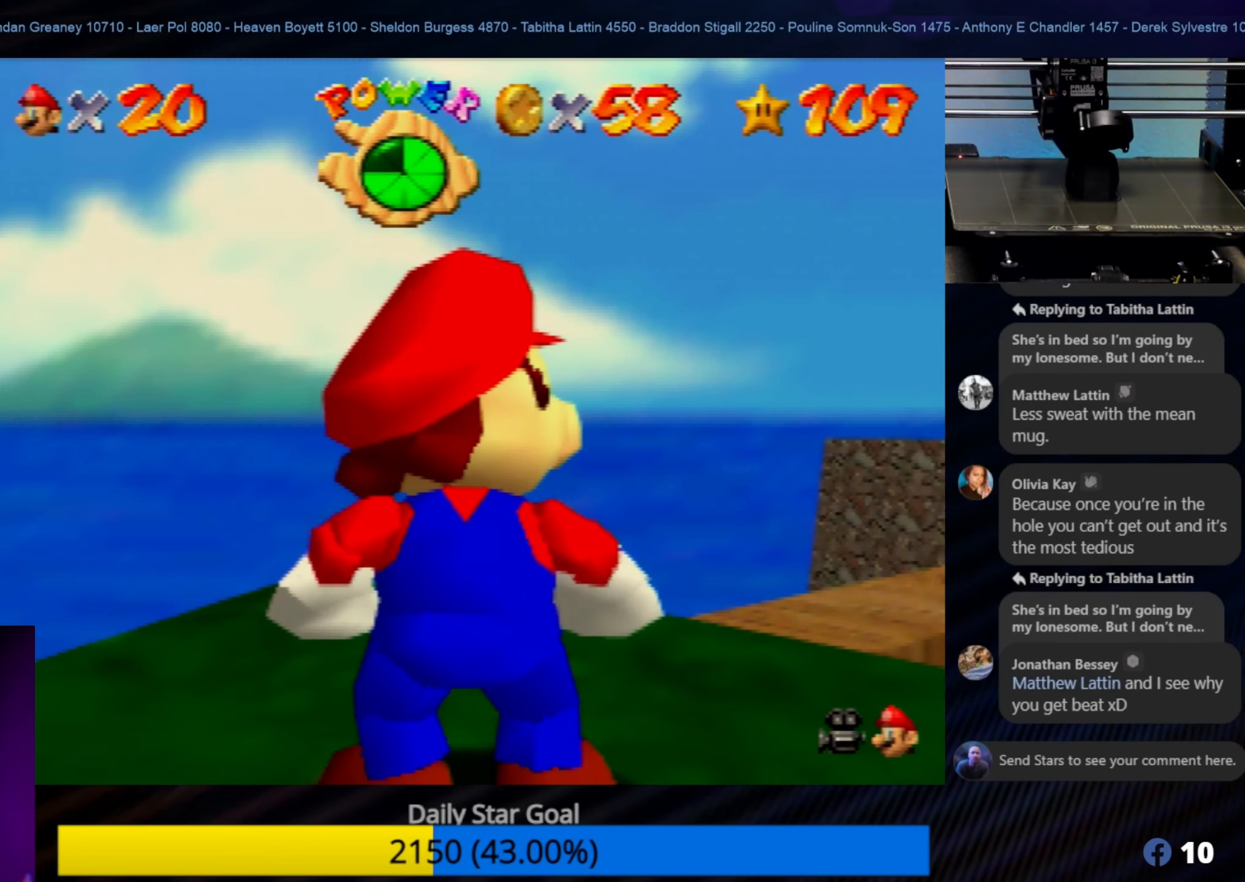
Gameplay with a controller (Nintendo layout); each line is a JSON object with the inputs held at the frame after it. "events" lists button and stick changes between this image and that frame as [ms after this image, input, new state], when the widget could be followed in between. Not read: L1 L3 R3.
{"buttons": [], "left_stick": "center", "events": [[350, "C_LEFT", "down"], [450, "C_LEFT", "up"]]}
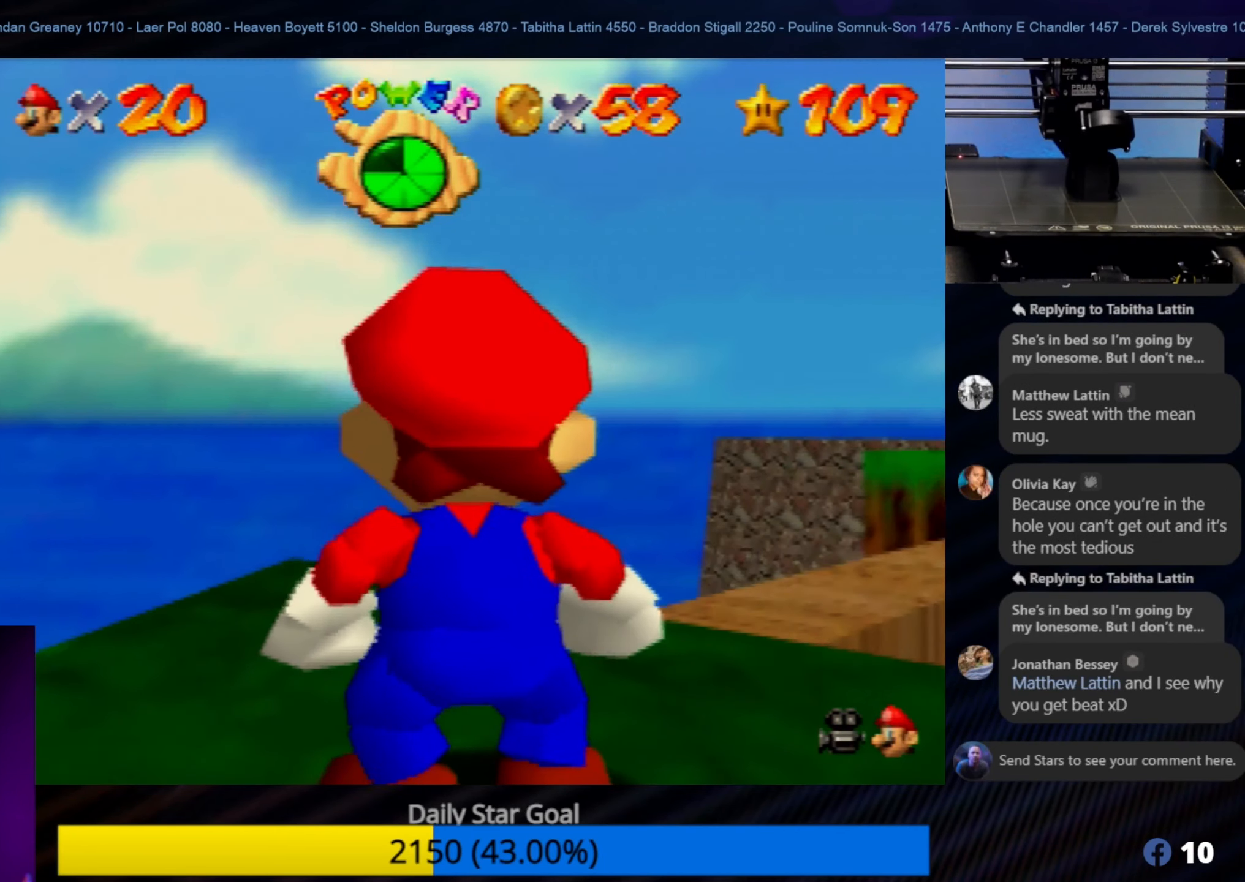
{"buttons": [], "left_stick": "center", "events": []}
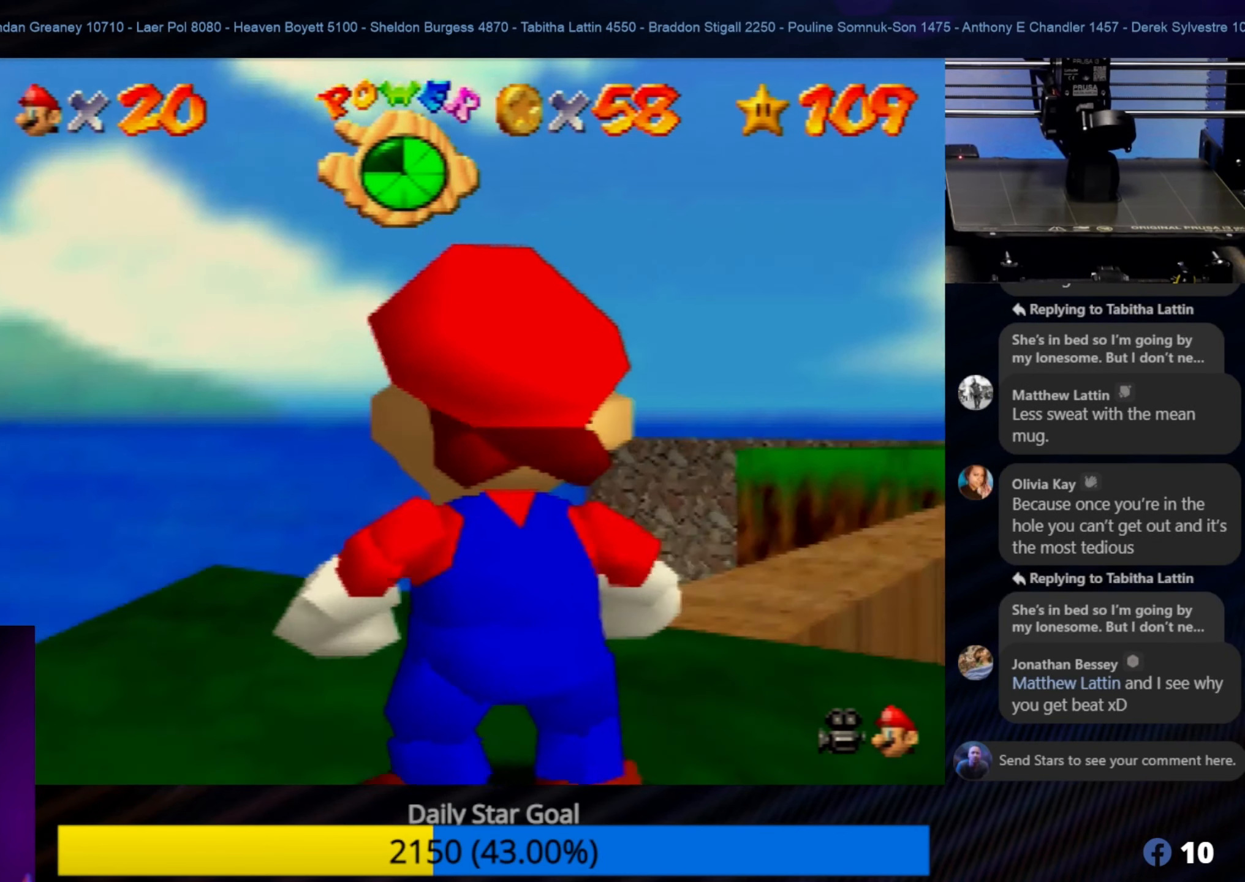
{"buttons": [], "left_stick": "center", "events": [[84, "left_stick", "up"], [284, "left_stick", "center"]]}
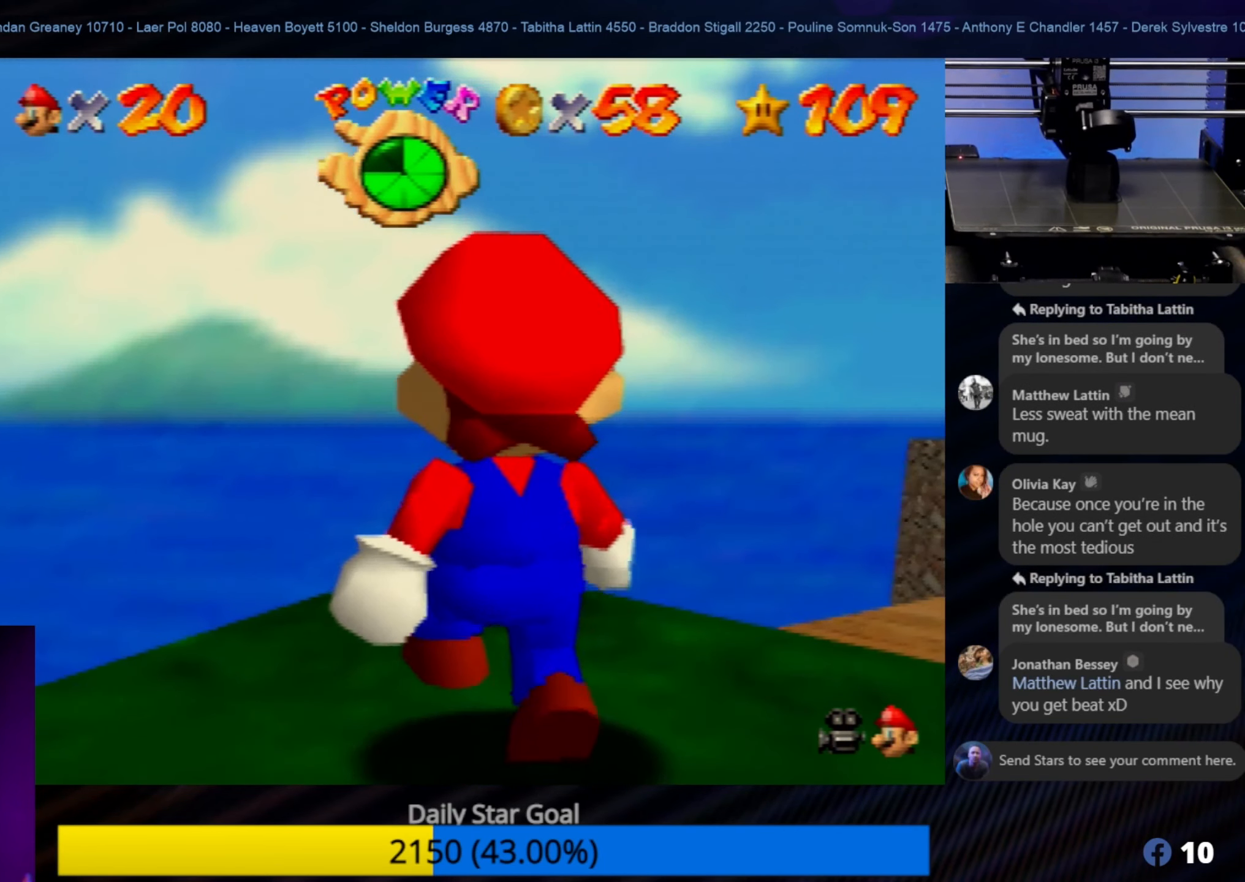
{"buttons": [], "left_stick": "center", "events": [[317, "C_RIGHT", "down"], [466, "C_RIGHT", "up"]]}
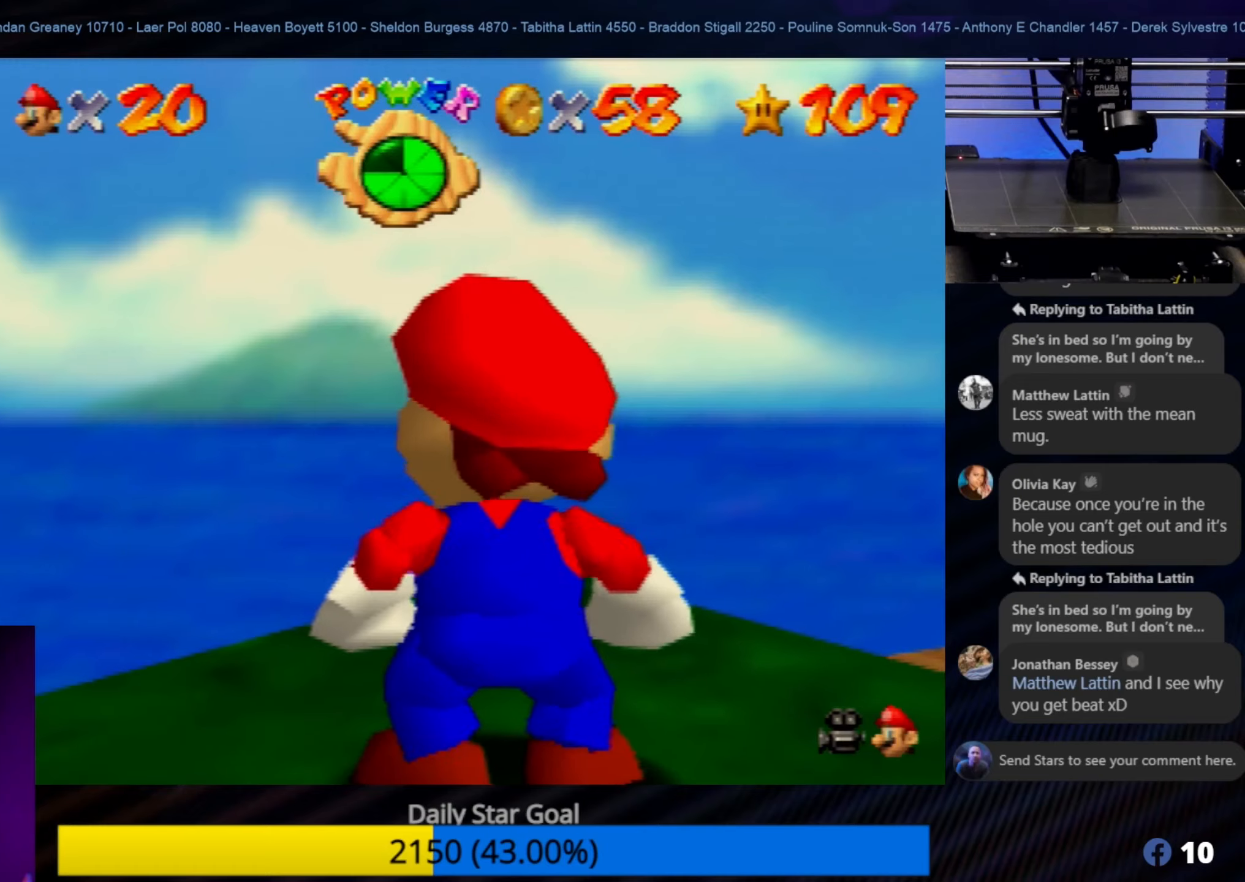
{"buttons": [], "left_stick": "center", "events": [[316, "C_LEFT", "down"], [416, "C_LEFT", "up"]]}
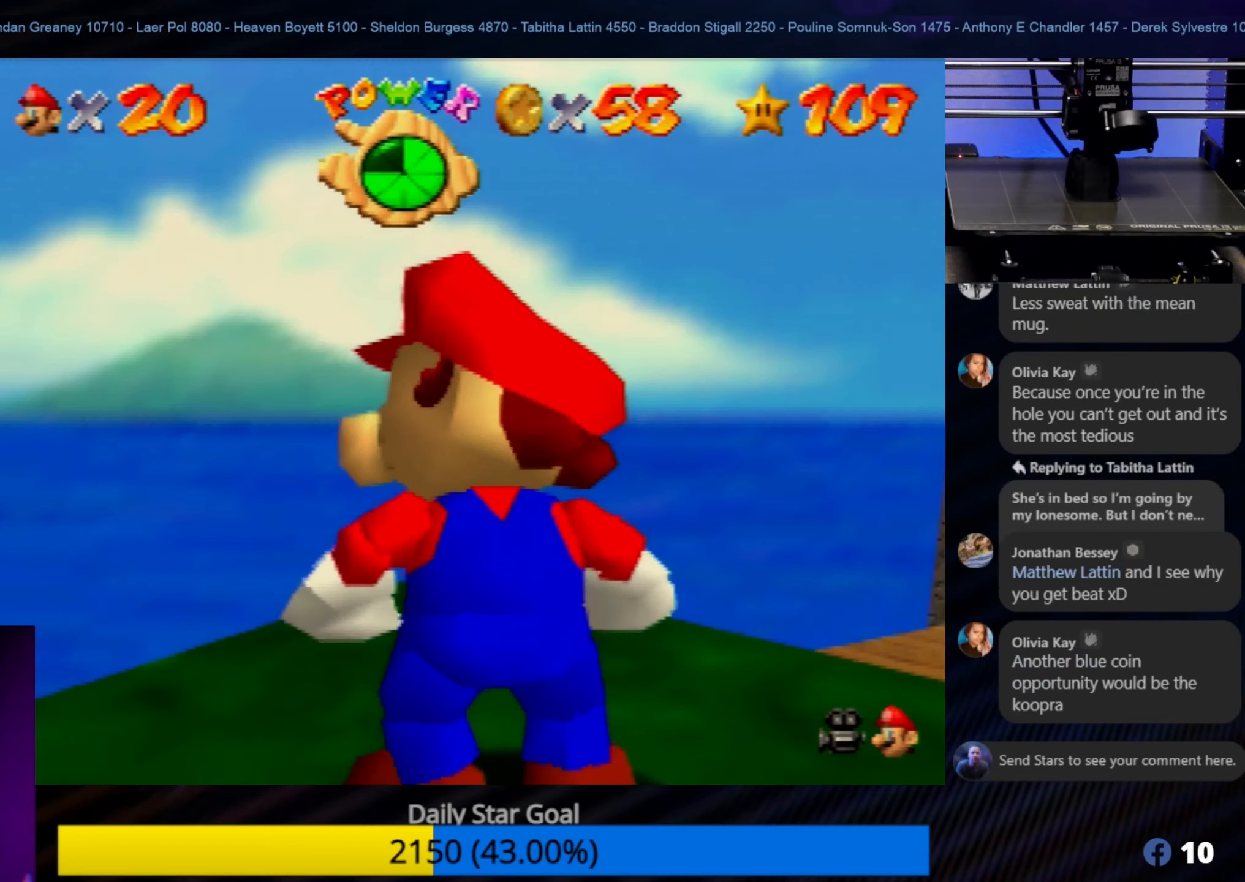
{"buttons": [], "left_stick": "up-right", "events": [[416, "left_stick", "up-right"]]}
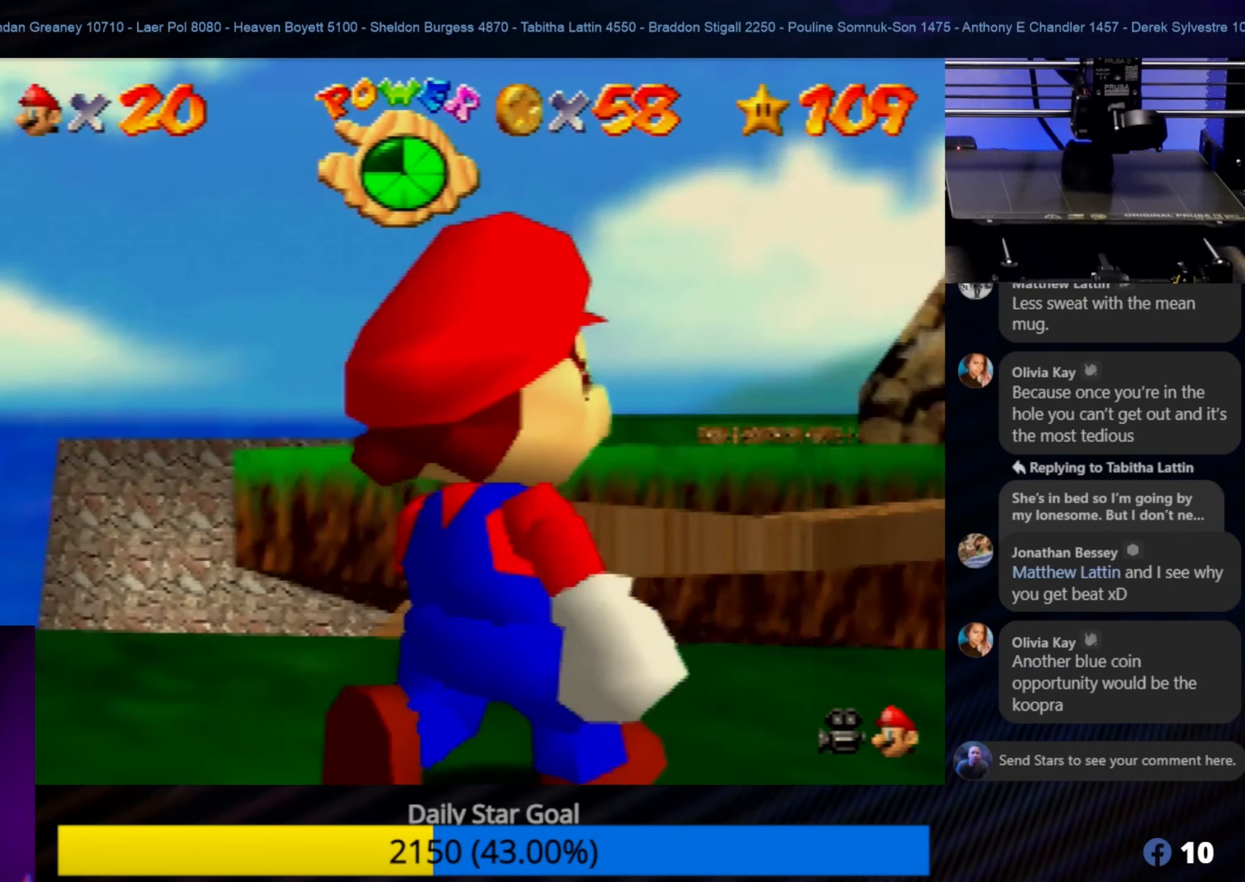
{"buttons": [], "left_stick": "center", "events": [[83, "left_stick", "center"]]}
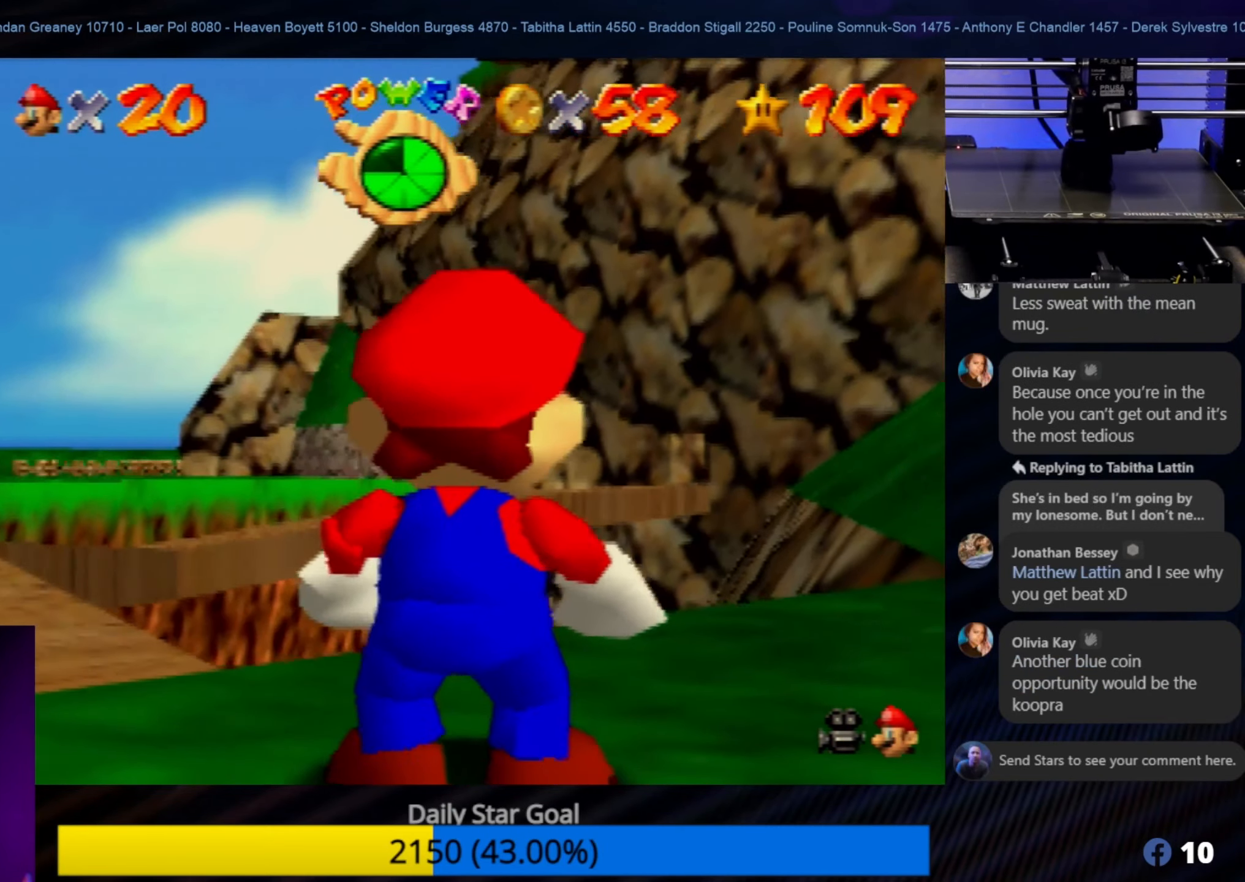
{"buttons": [], "left_stick": "center", "events": []}
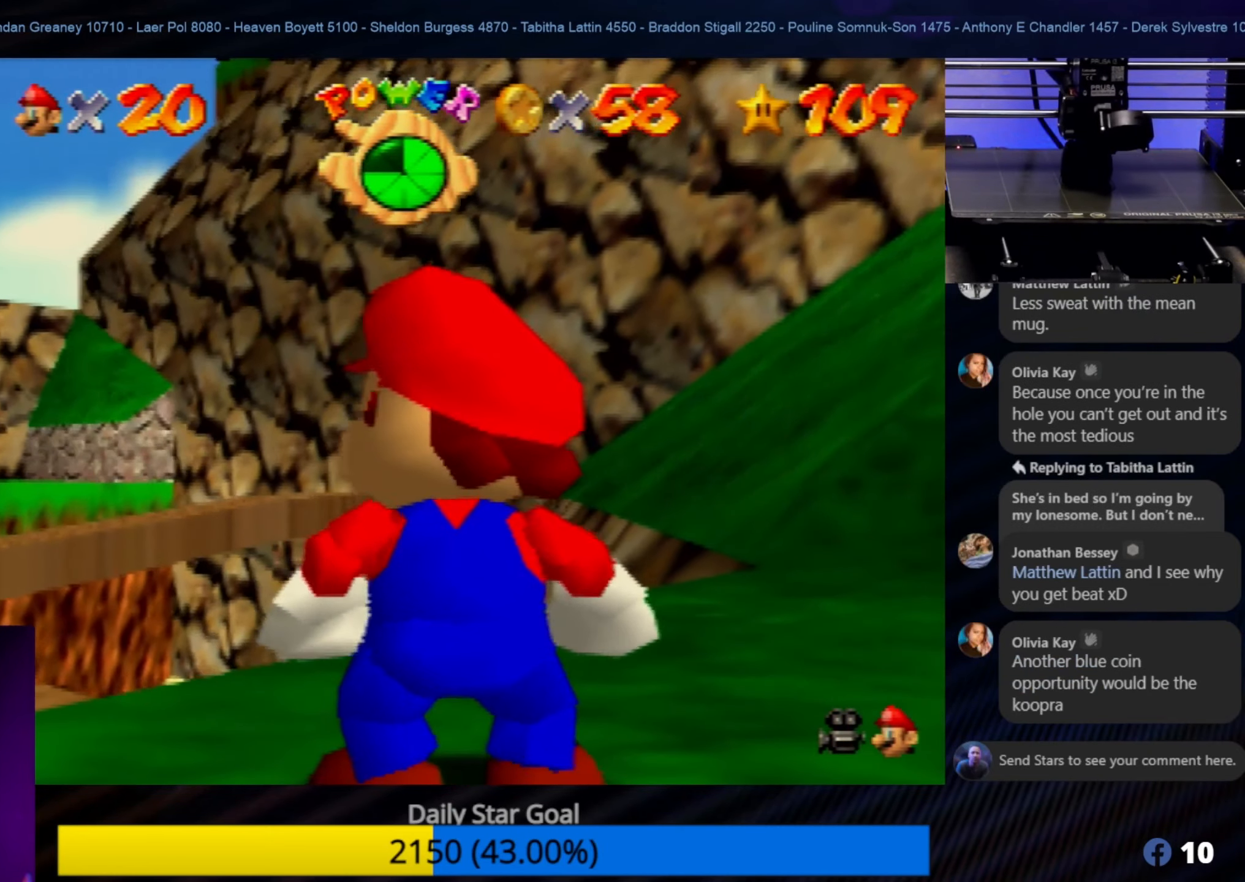
{"buttons": [], "left_stick": "right", "events": [[433, "left_stick", "right"]]}
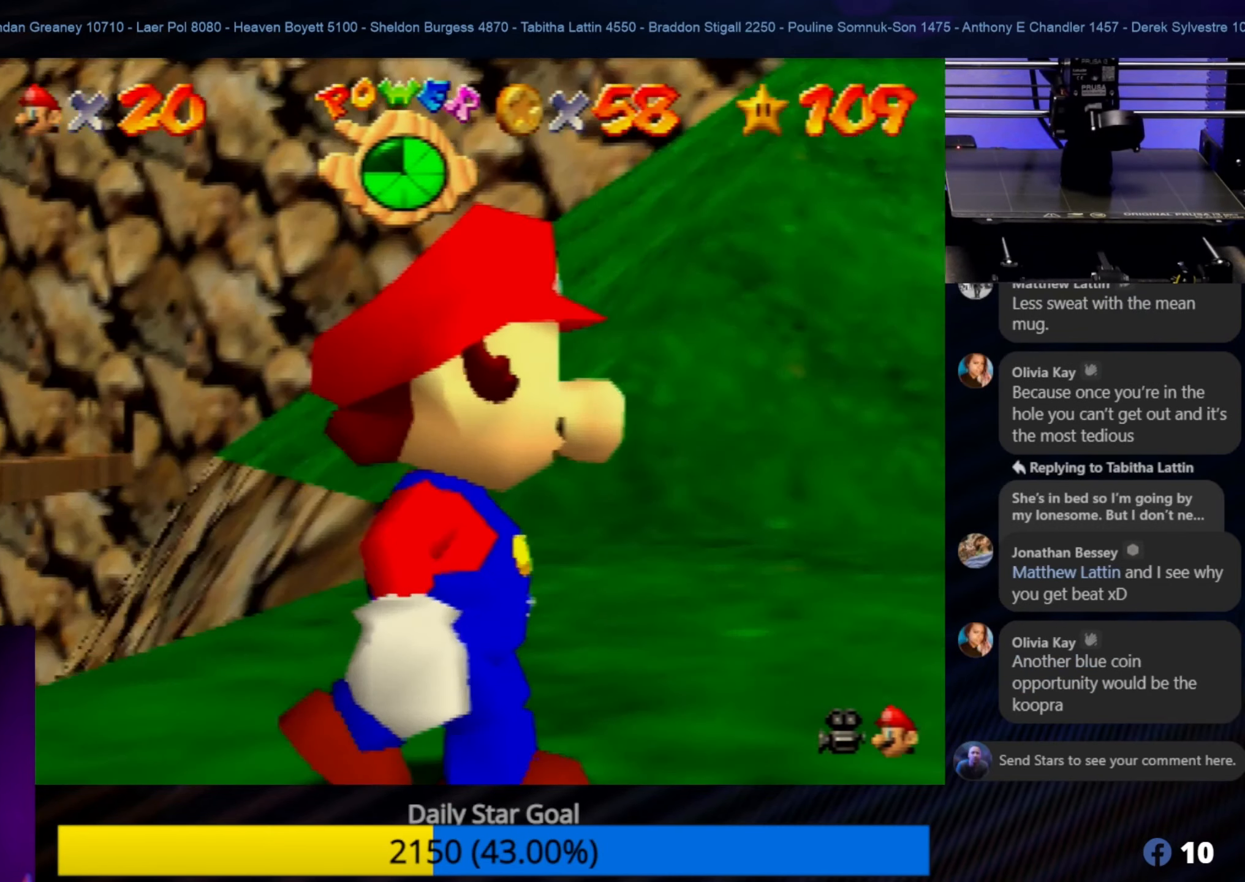
{"buttons": [], "left_stick": "center", "events": [[166, "left_stick", "center"]]}
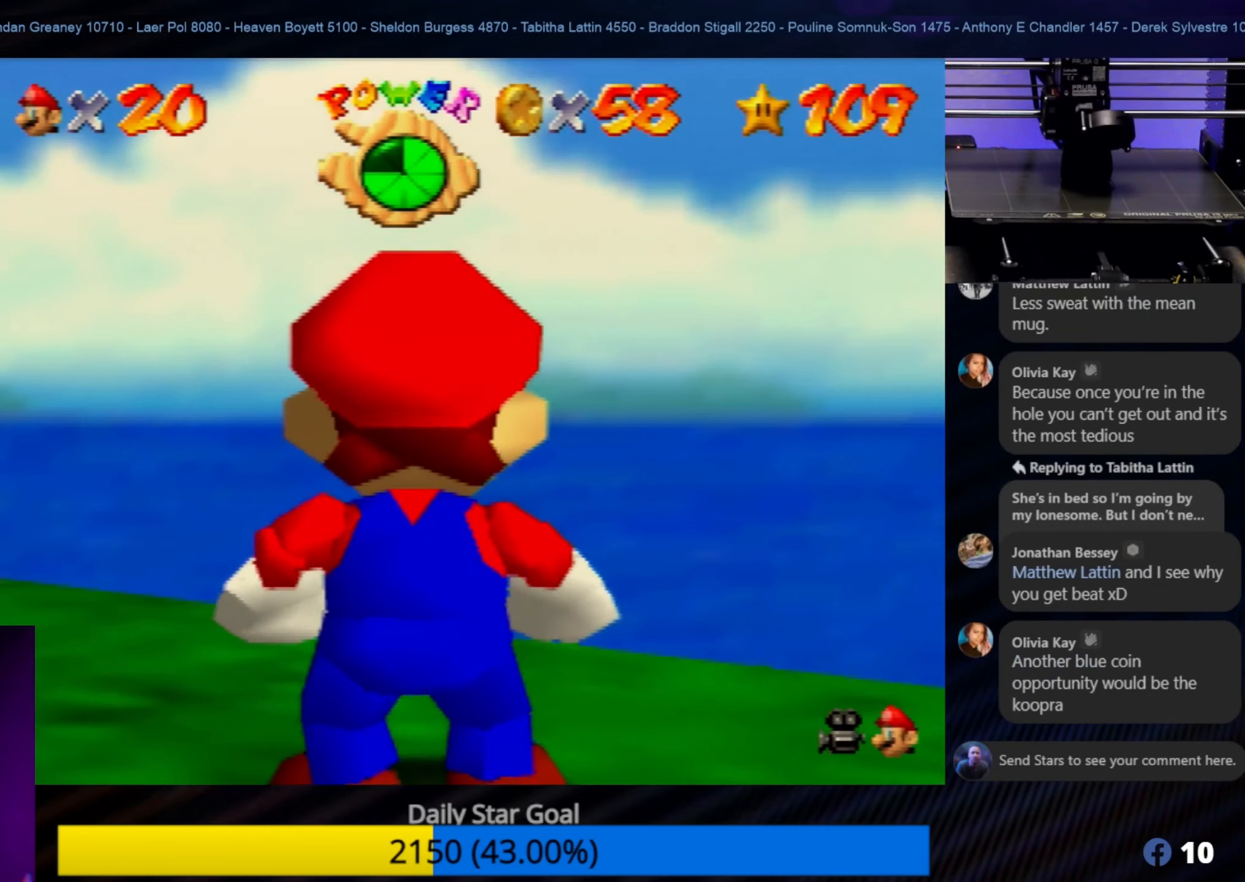
{"buttons": [], "left_stick": "center", "events": [[200, "left_stick", "down-left"], [316, "C_RIGHT", "down"], [316, "left_stick", "center"], [466, "C_RIGHT", "up"]]}
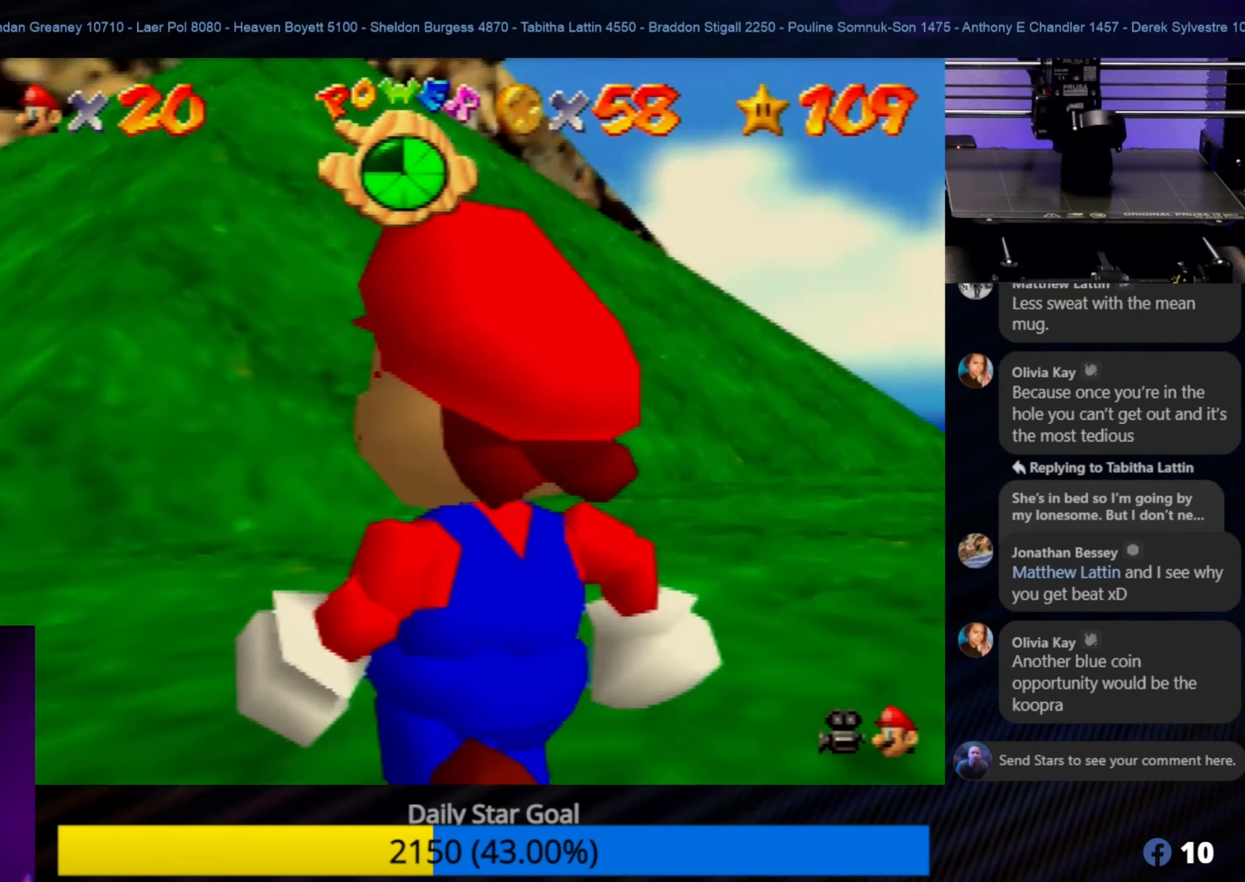
{"buttons": [], "left_stick": "up-left", "events": [[500, "left_stick", "up-left"]]}
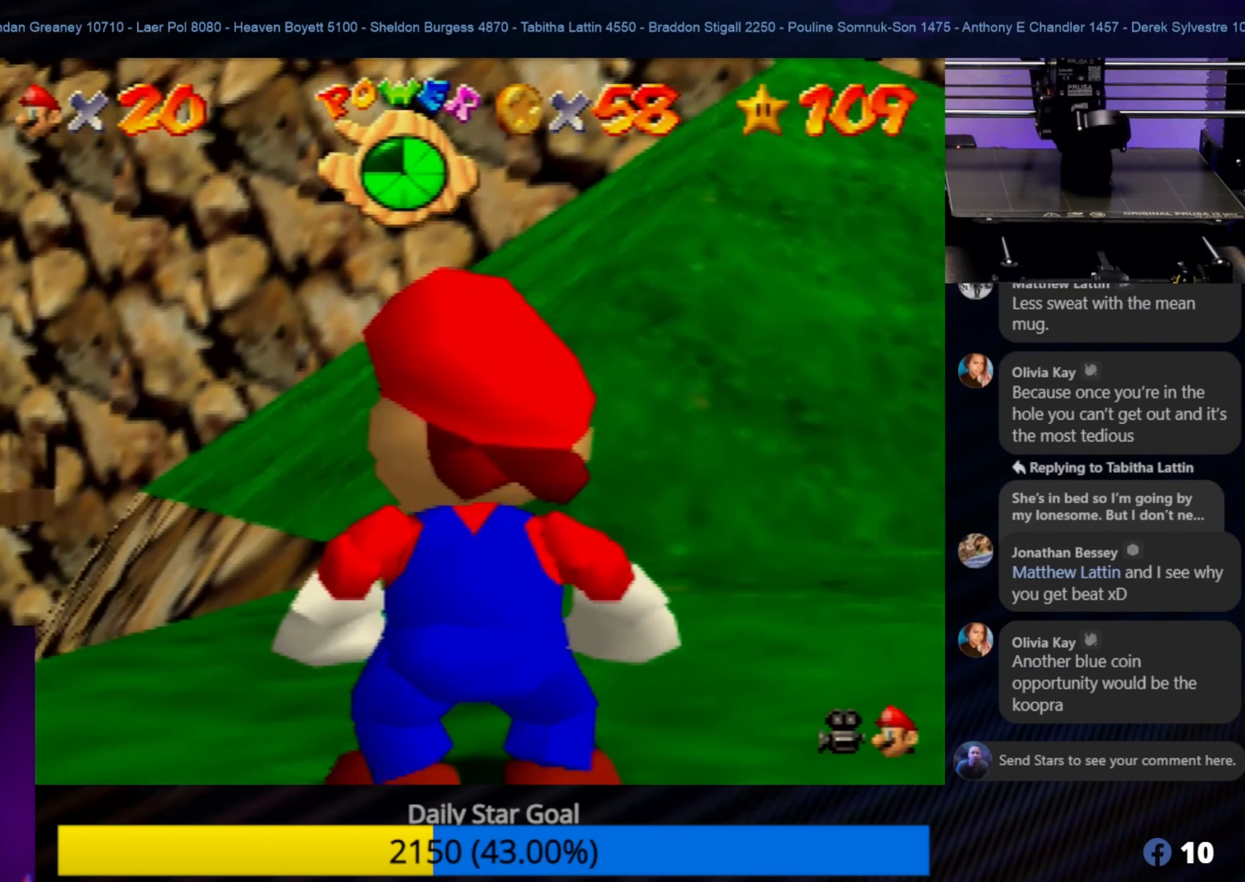
{"buttons": [], "left_stick": "center", "events": [[266, "C_RIGHT", "down"], [266, "left_stick", "center"], [366, "C_RIGHT", "up"]]}
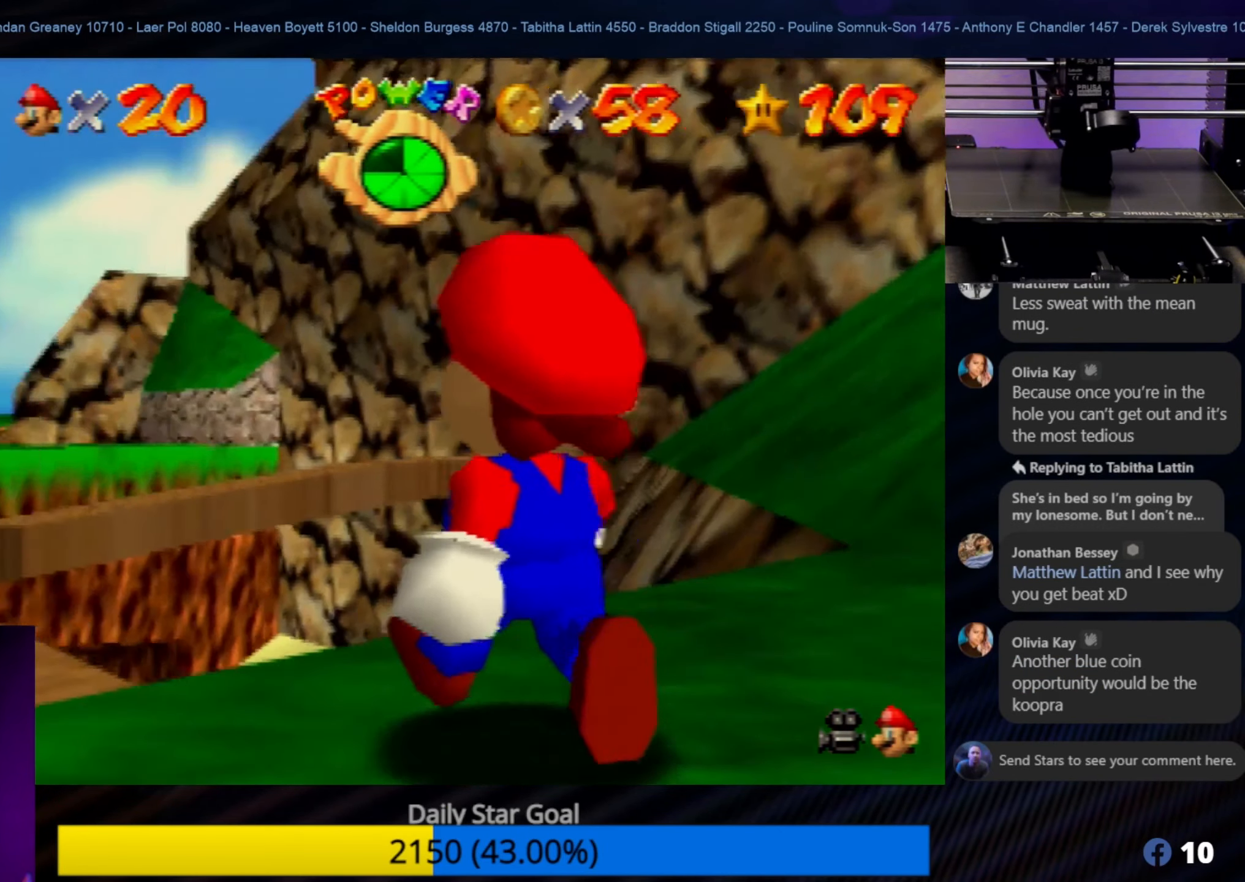
{"buttons": [], "left_stick": "center", "events": []}
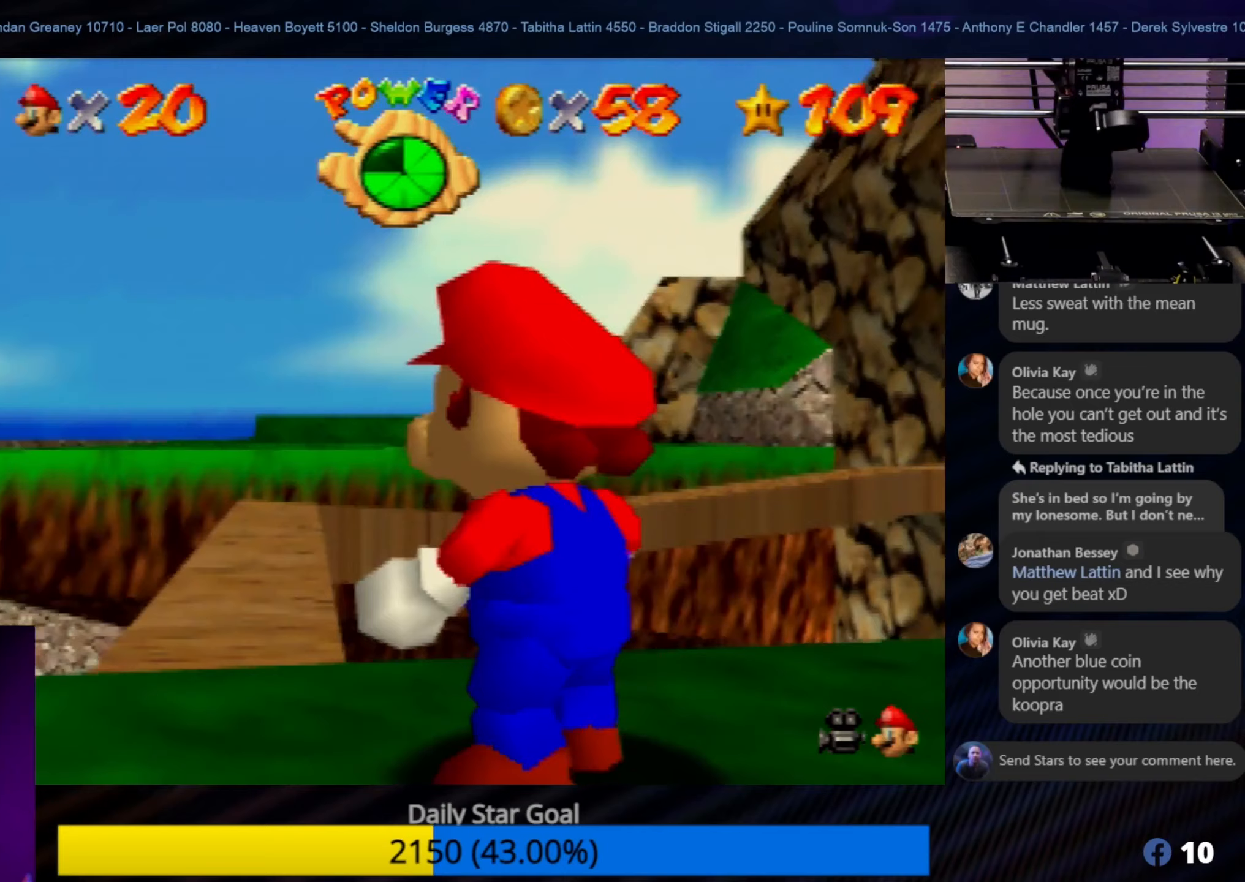
{"buttons": [], "left_stick": "center", "events": [[67, "left_stick", "left"], [233, "left_stick", "center"]]}
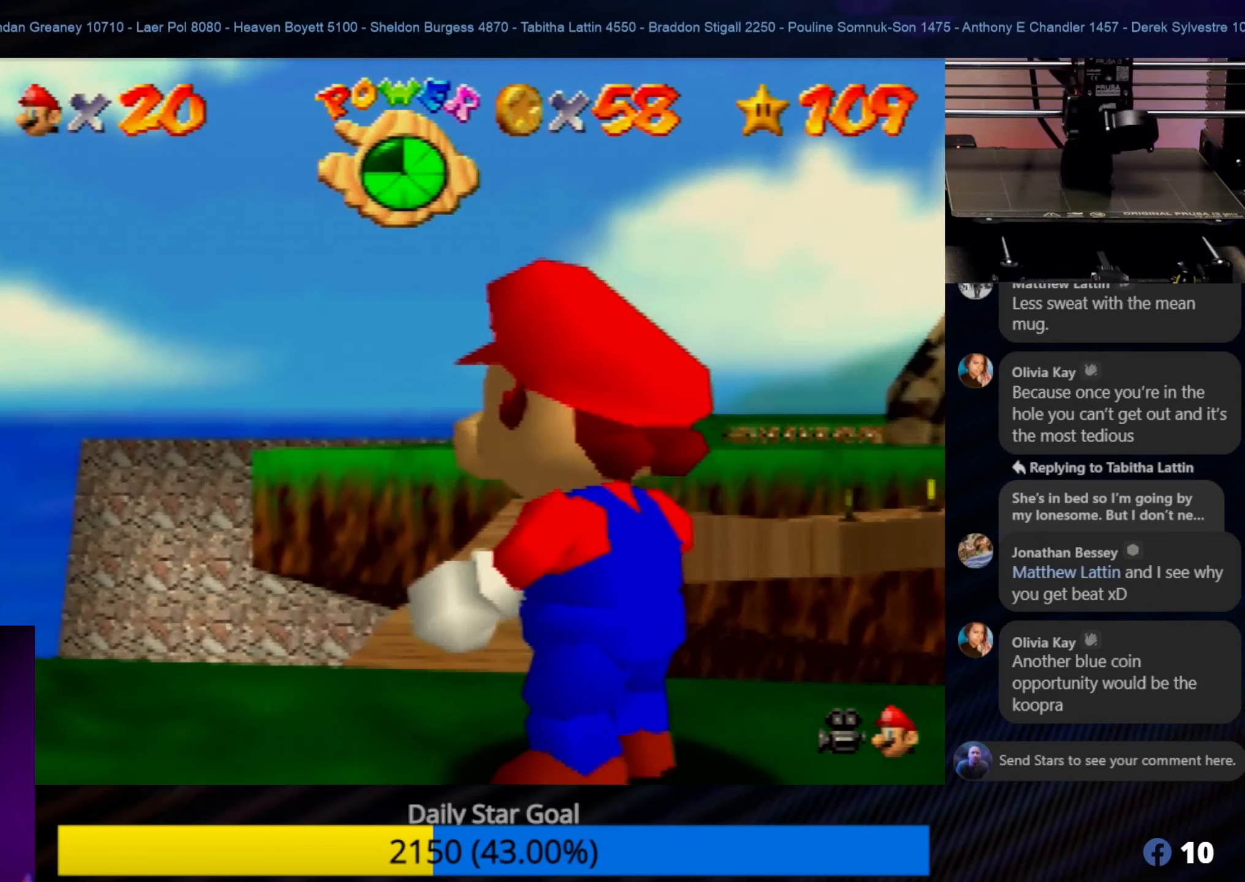
{"buttons": [], "left_stick": "center", "events": [[67, "left_stick", "up-left"], [283, "left_stick", "center"]]}
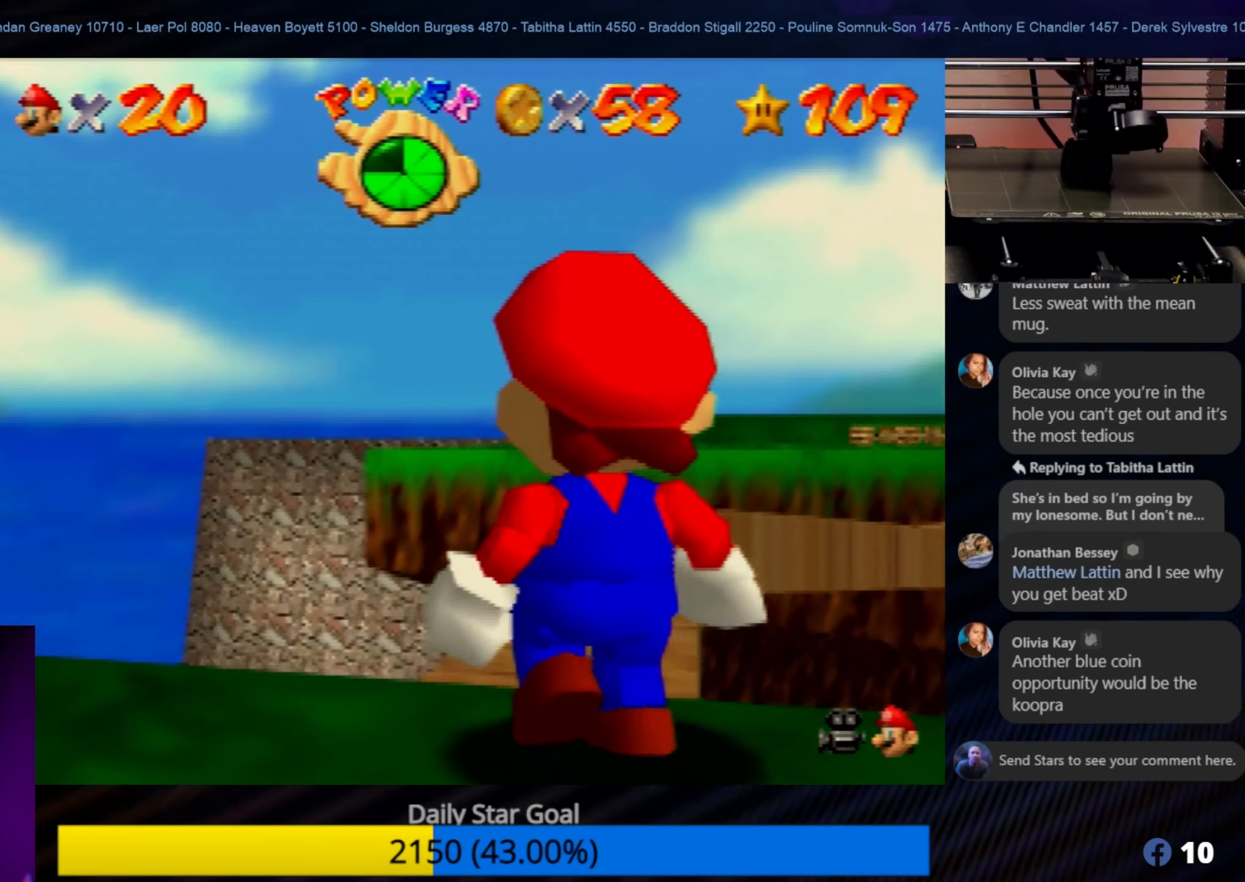
{"buttons": [], "left_stick": "center", "events": [[50, "left_stick", "up"], [300, "left_stick", "center"]]}
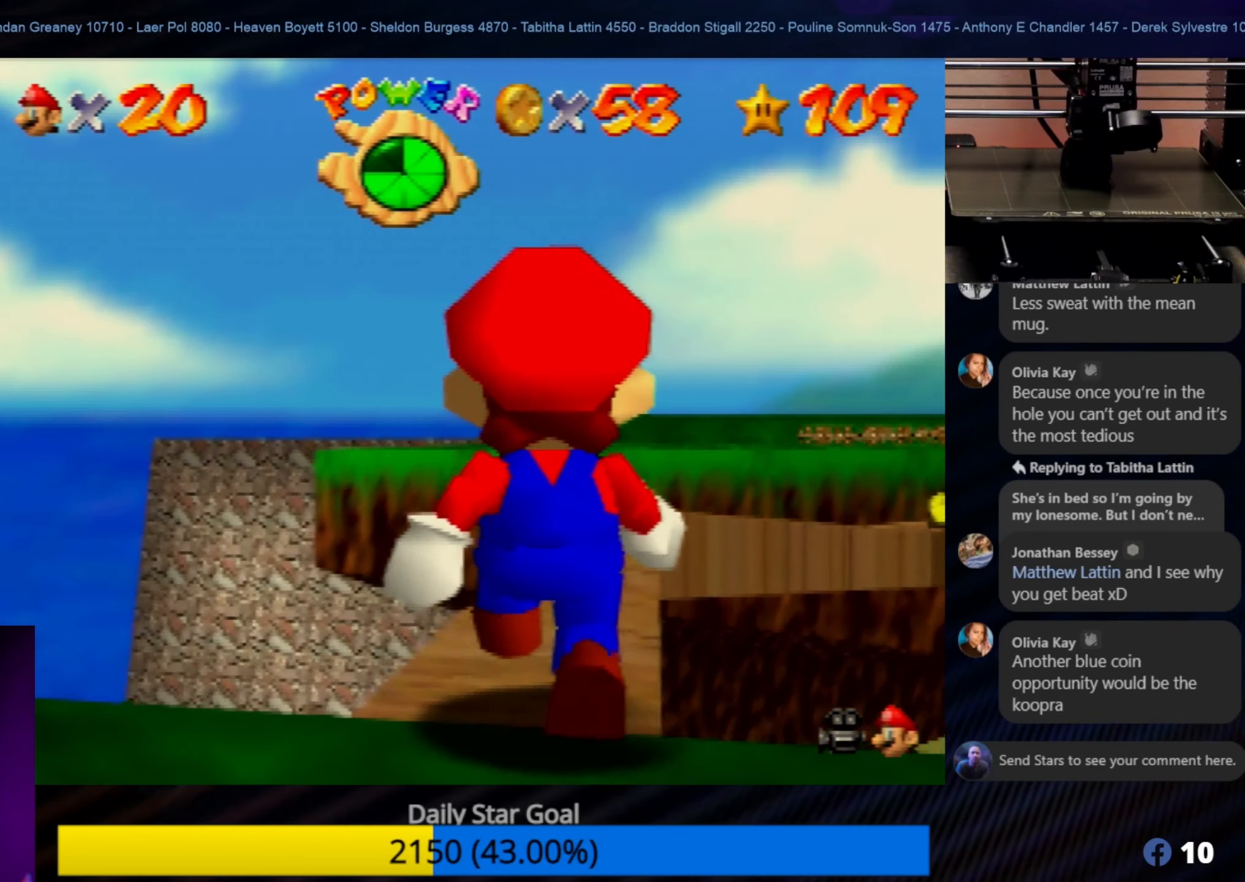
{"buttons": [], "left_stick": "up", "events": [[133, "left_stick", "up"]]}
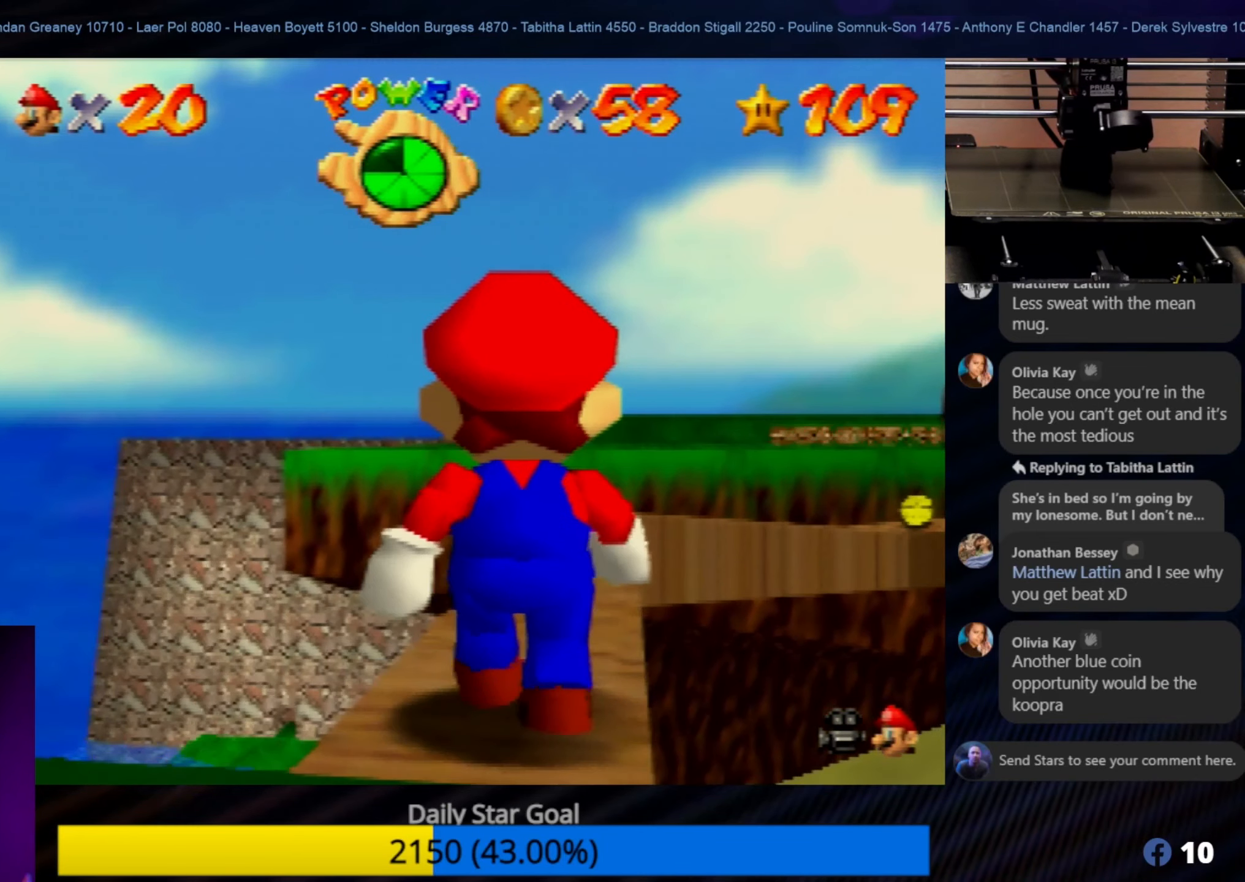
{"buttons": [], "left_stick": "up", "events": []}
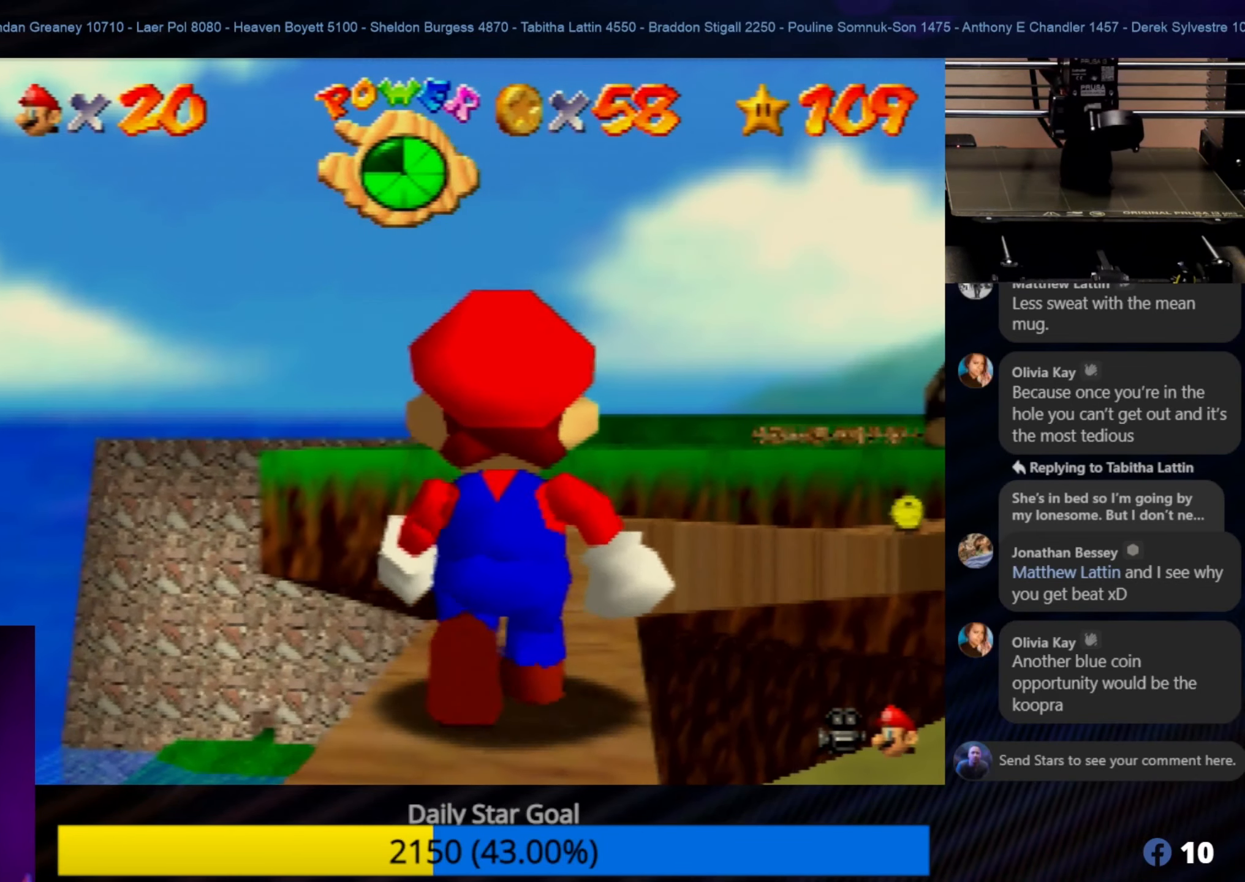
{"buttons": [], "left_stick": "up", "events": []}
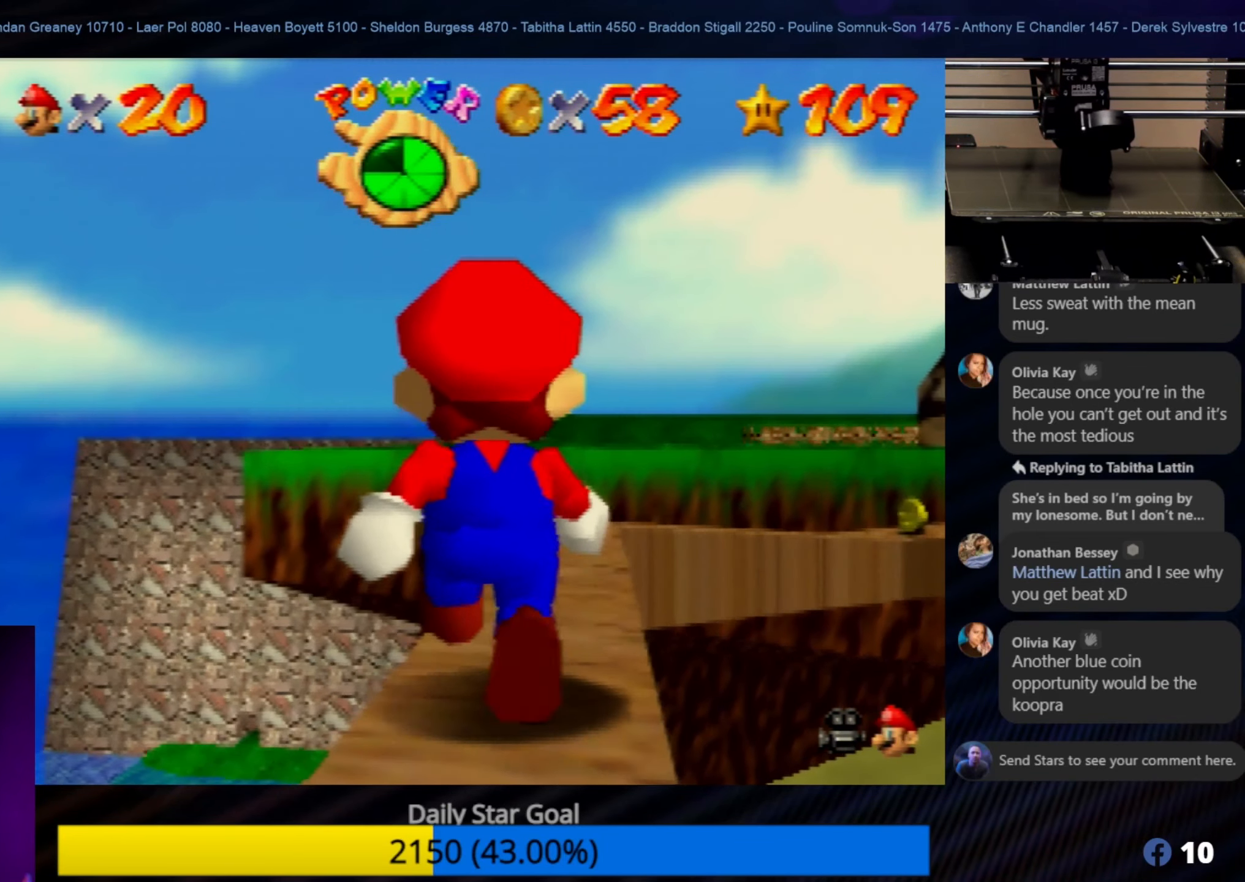
{"buttons": [], "left_stick": "up", "events": []}
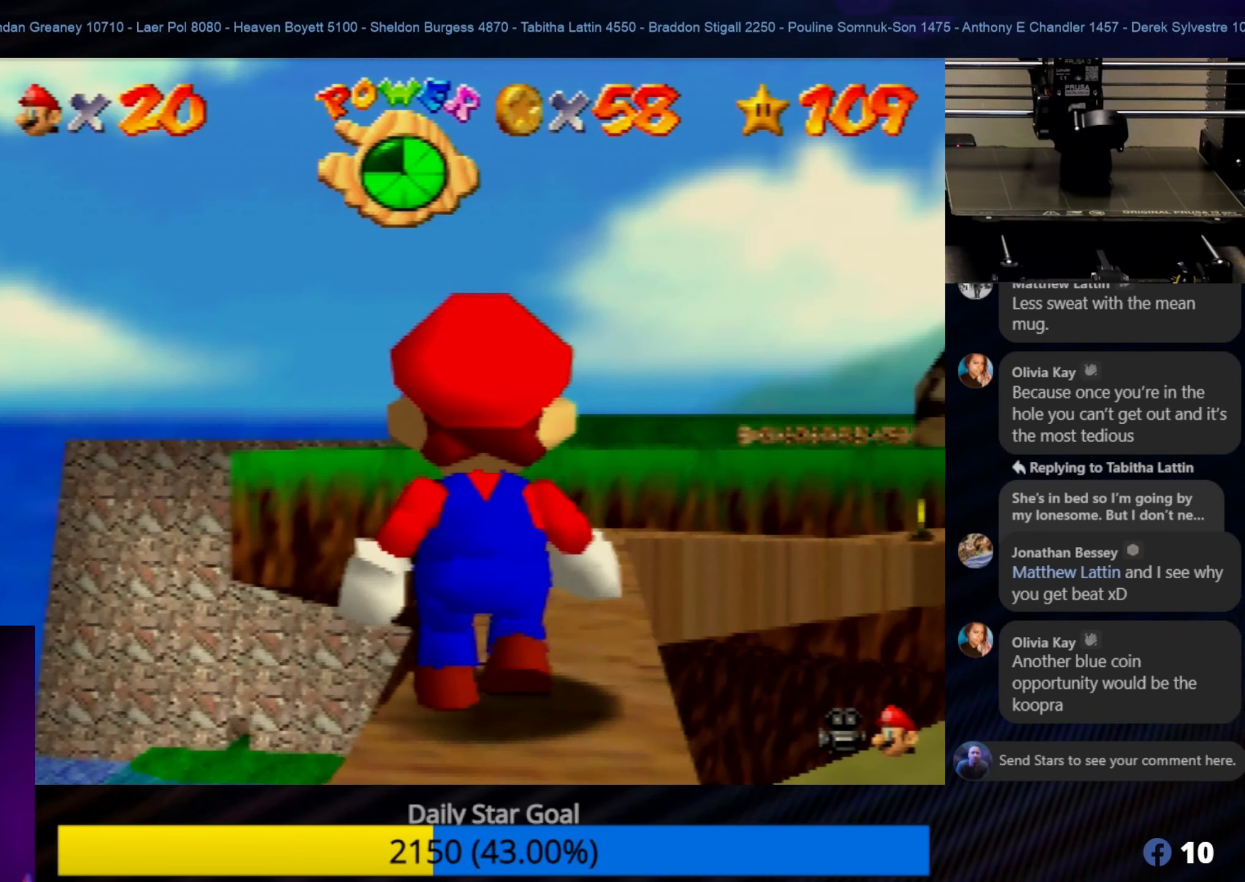
{"buttons": [], "left_stick": "up", "events": []}
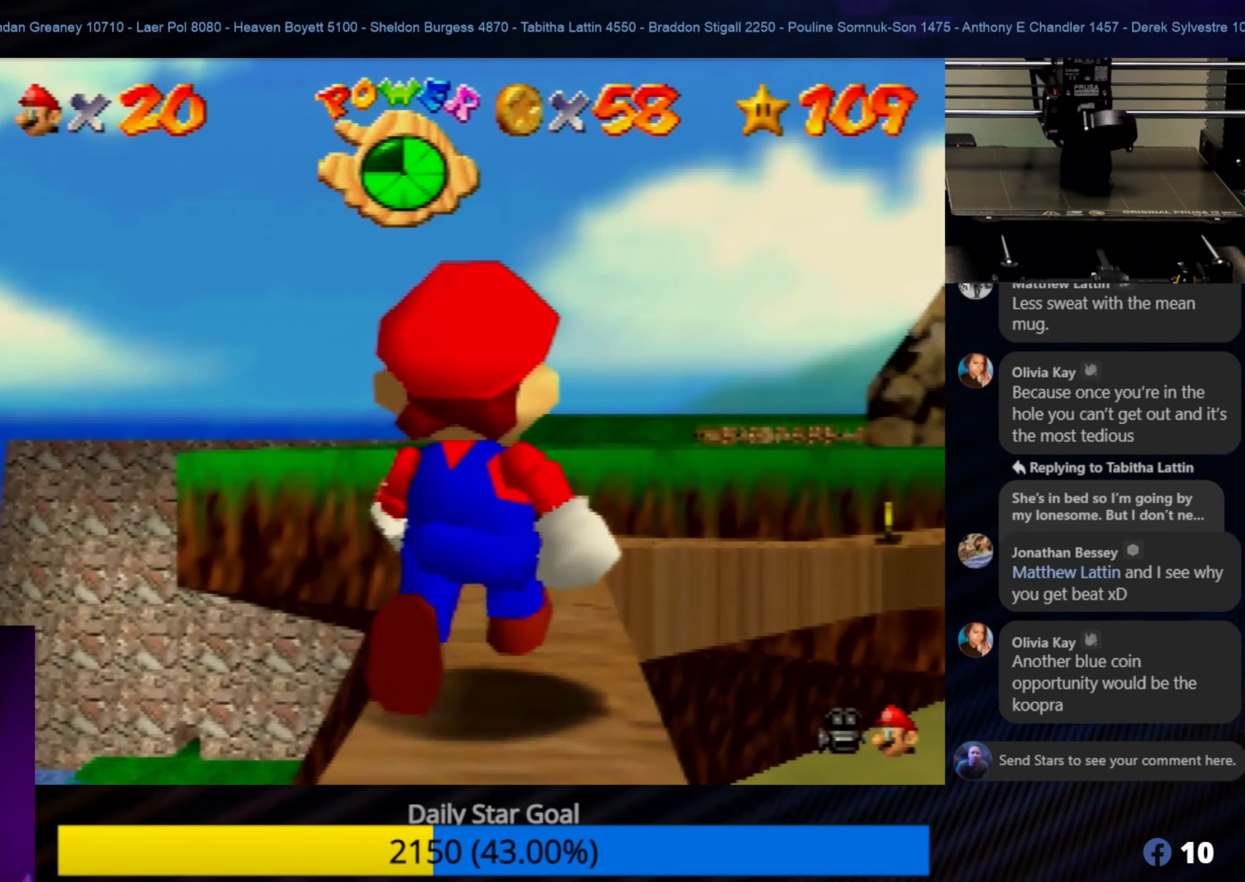
{"buttons": [], "left_stick": "up", "events": []}
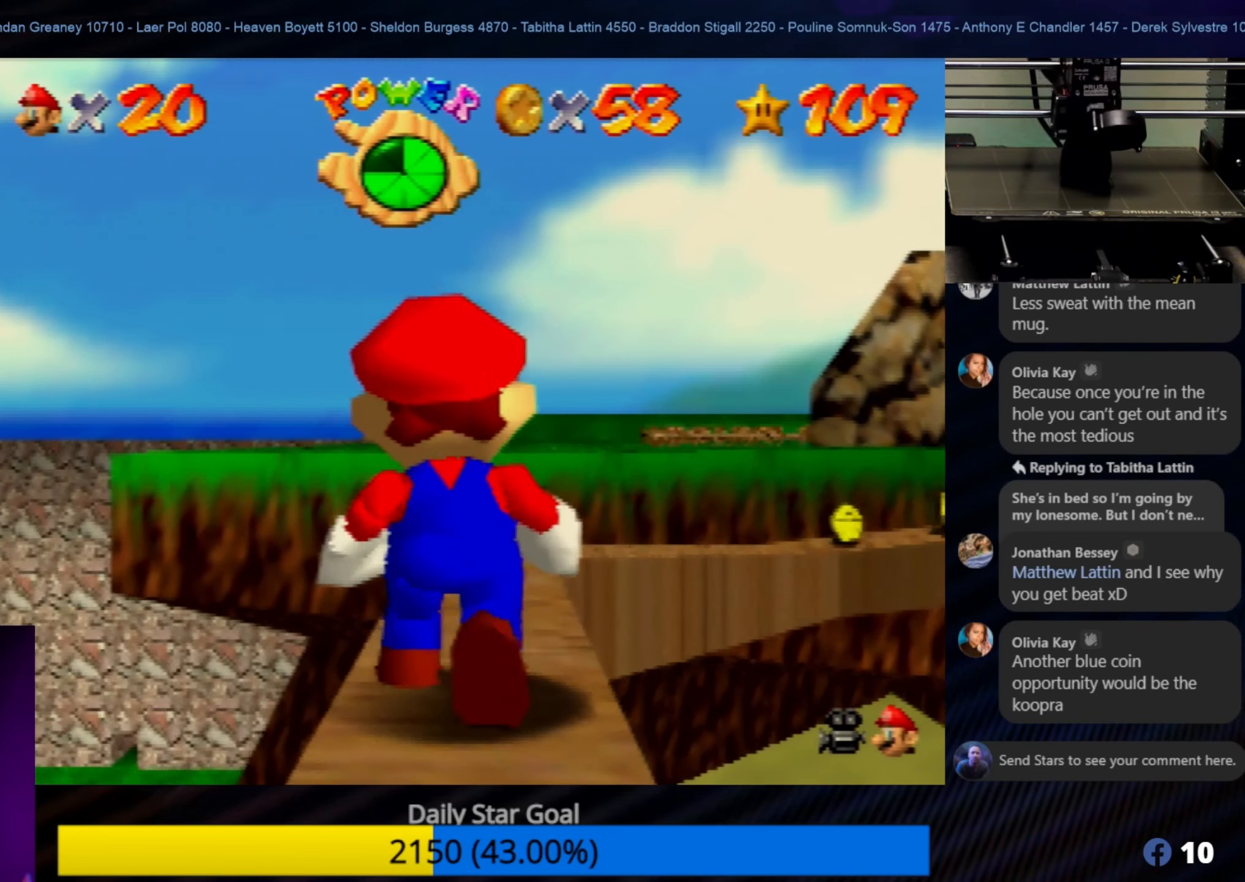
{"buttons": [], "left_stick": "up", "events": []}
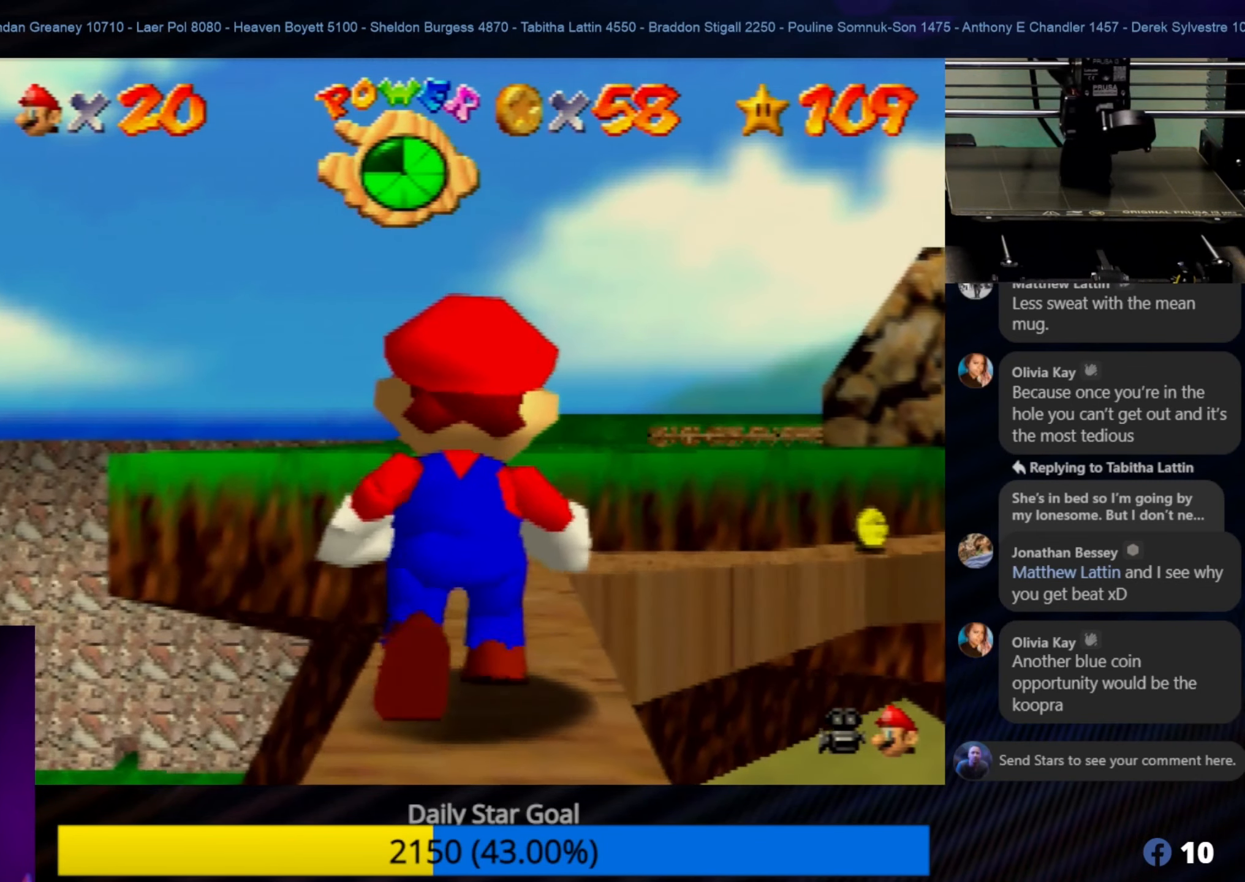
{"buttons": [], "left_stick": "up", "events": []}
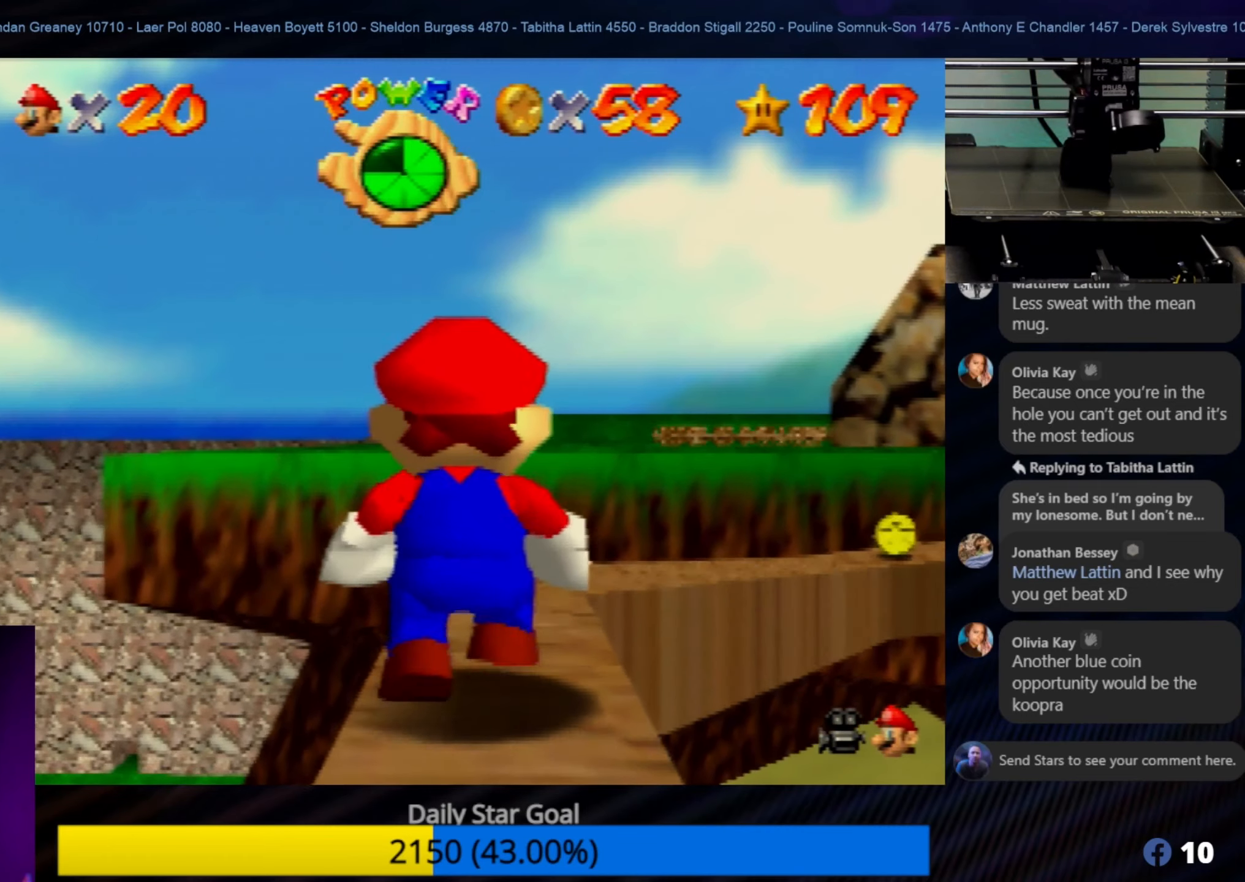
{"buttons": [], "left_stick": "up", "events": []}
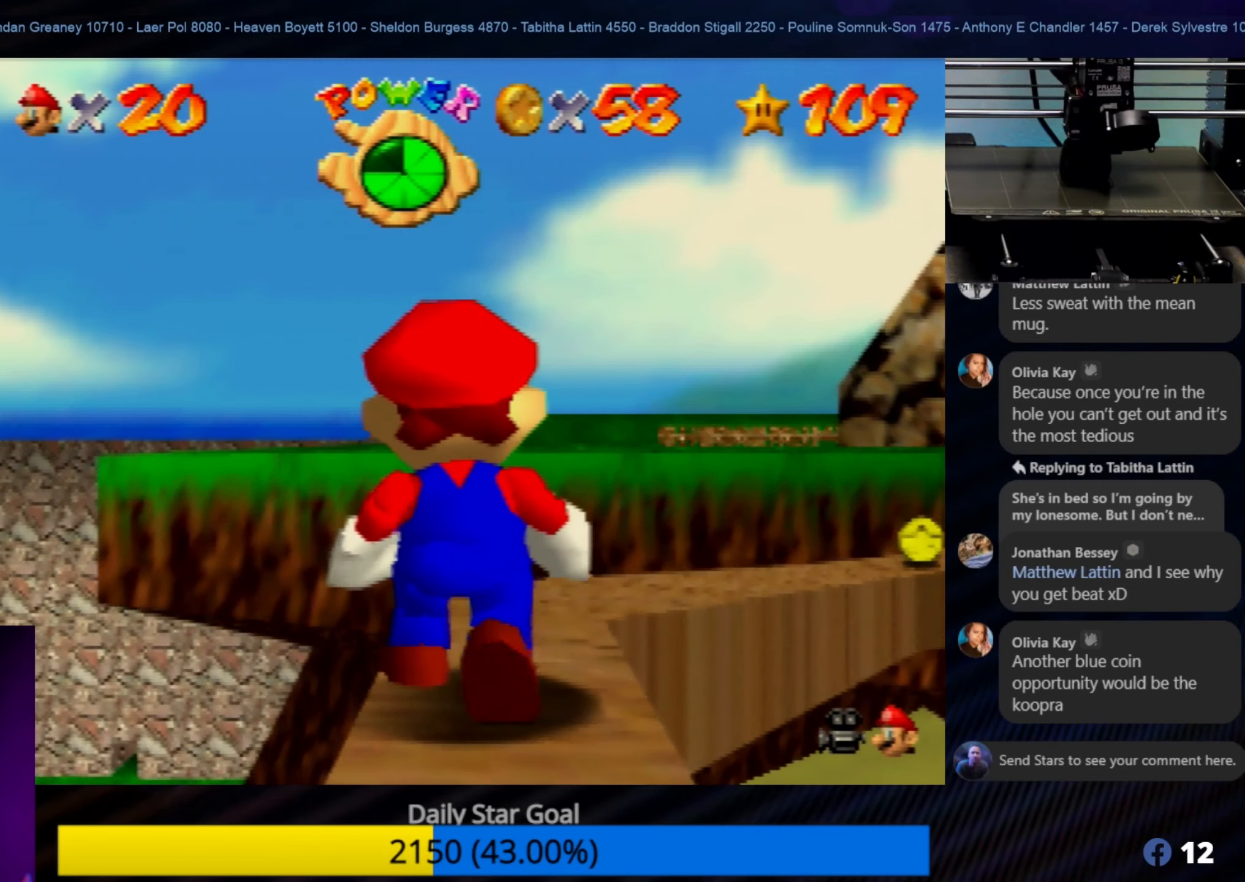
{"buttons": [], "left_stick": "up", "events": []}
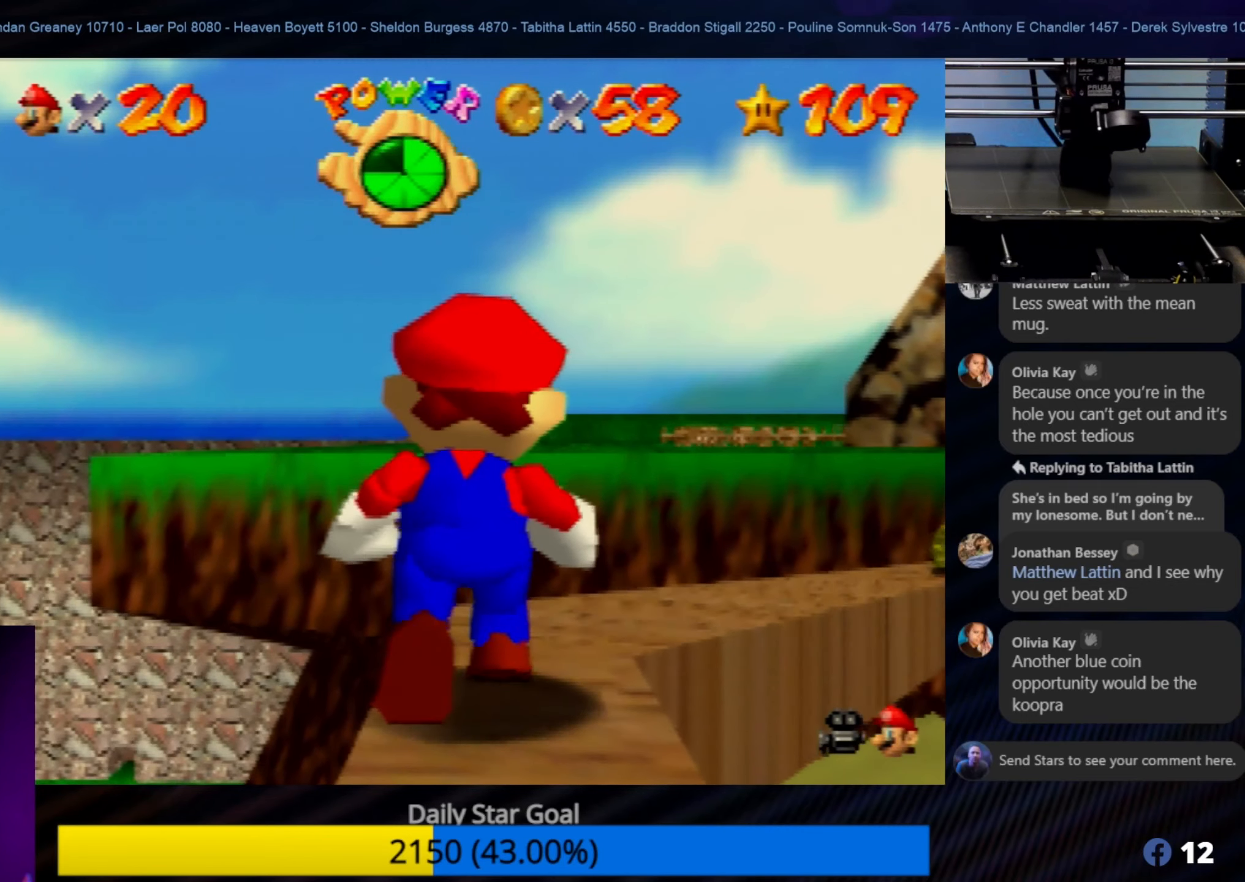
{"buttons": [], "left_stick": "up", "events": [[234, "left_stick", "up-right"], [500, "left_stick", "up"]]}
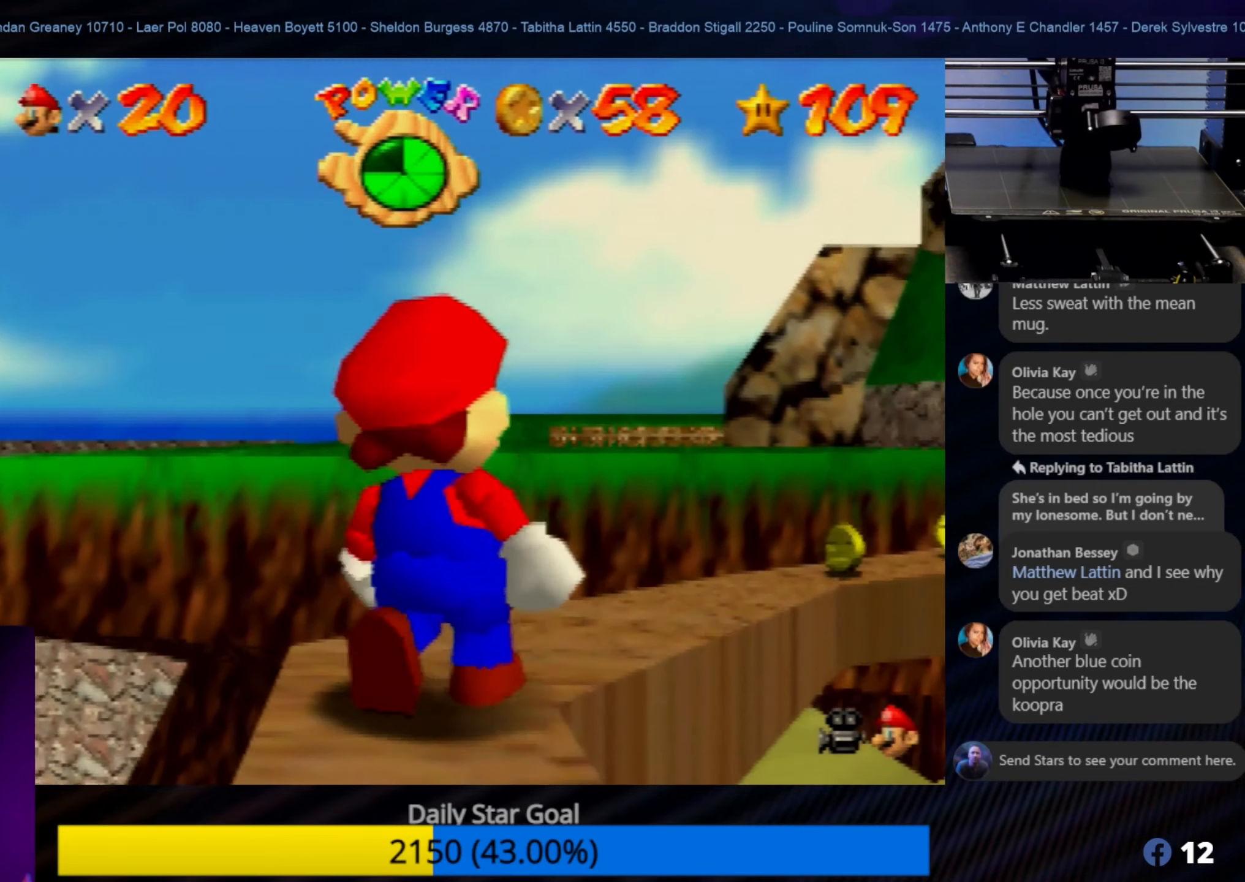
{"buttons": [], "left_stick": "up-right", "events": [[384, "left_stick", "up-right"]]}
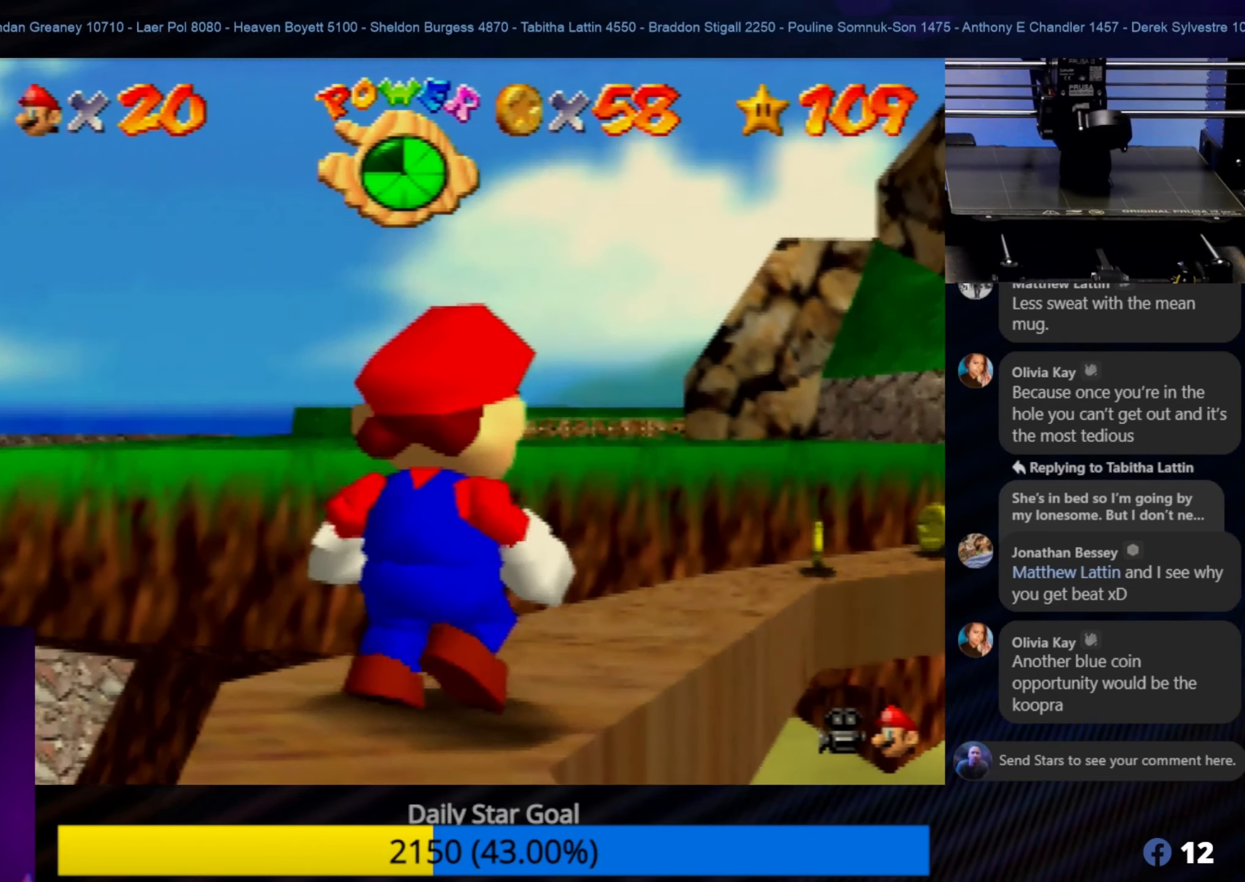
{"buttons": [], "left_stick": "up-right", "events": []}